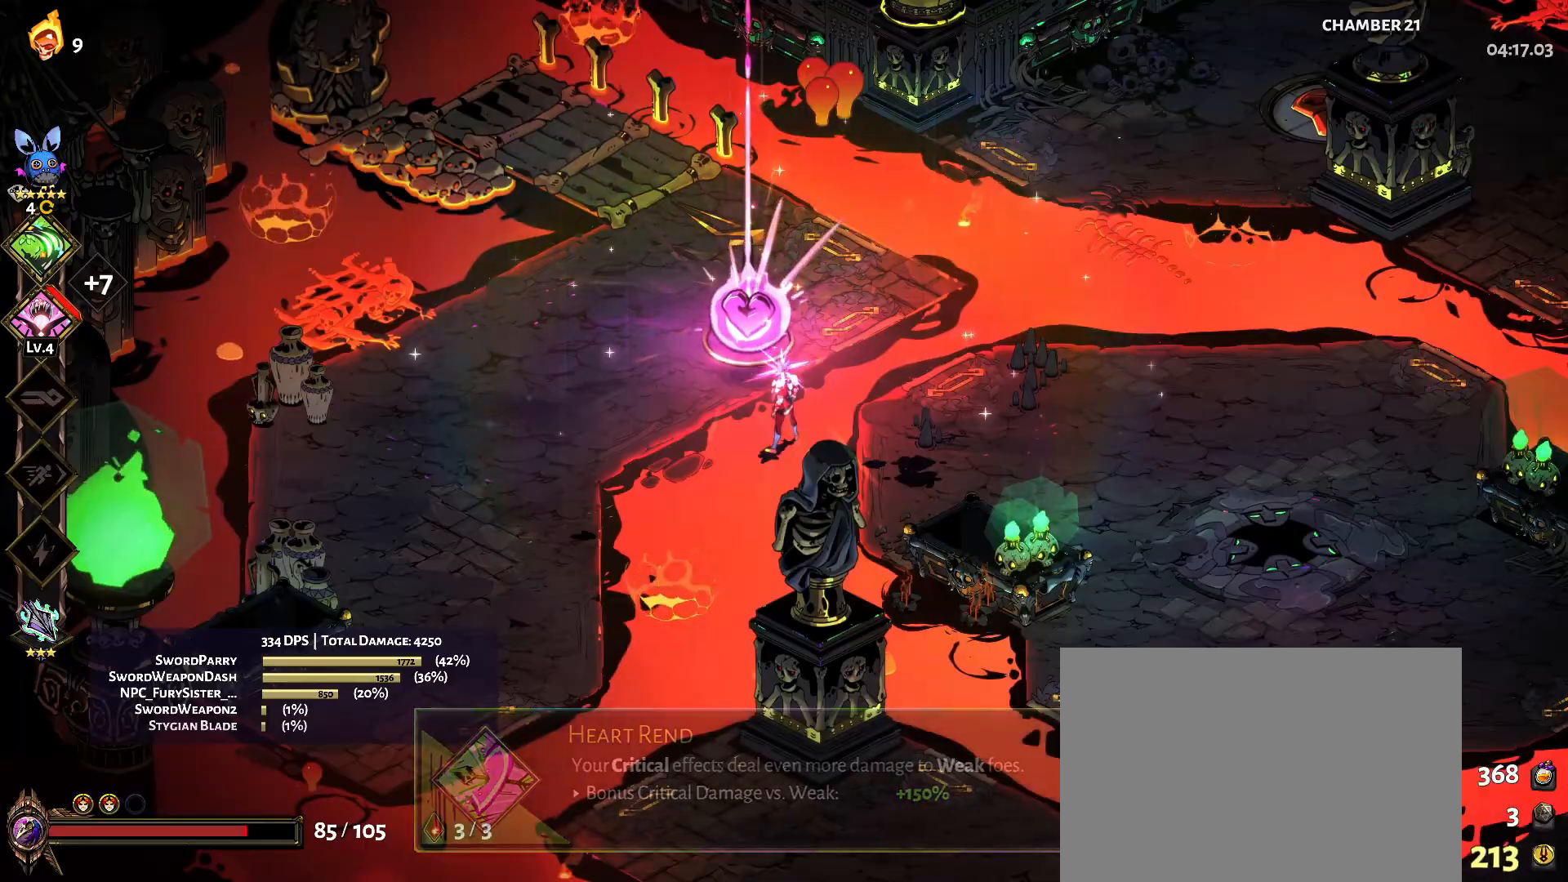
Gameplay with keyboard and mouse; each line is a JSON object with the keys and mouse buttons held at the frame after it. "events" lists presses ("down") and releases ("up") of "a", "caps_lock", "d", "e", "q", "s", "shift", "space", "tab", "w", "mouse_left", "mouse_wheel" and "mouse_right" between this image and that frame as [ms after this image, input, new state], when the widget could be followed in between. "mouse_left", "mouse_wheel", "mouse_right" = the "left", "wheel", "right" buttons of the "mouse" list. No other keys are recorded. "wheel" means that the mouse wheel is clicked or scrolled. "mouse_move" is the direction in which the mouse moves at that frame (one of eight, or "still"), when it could be read.
{"keys": [], "mouse": [], "mouse_move": "still", "events": []}
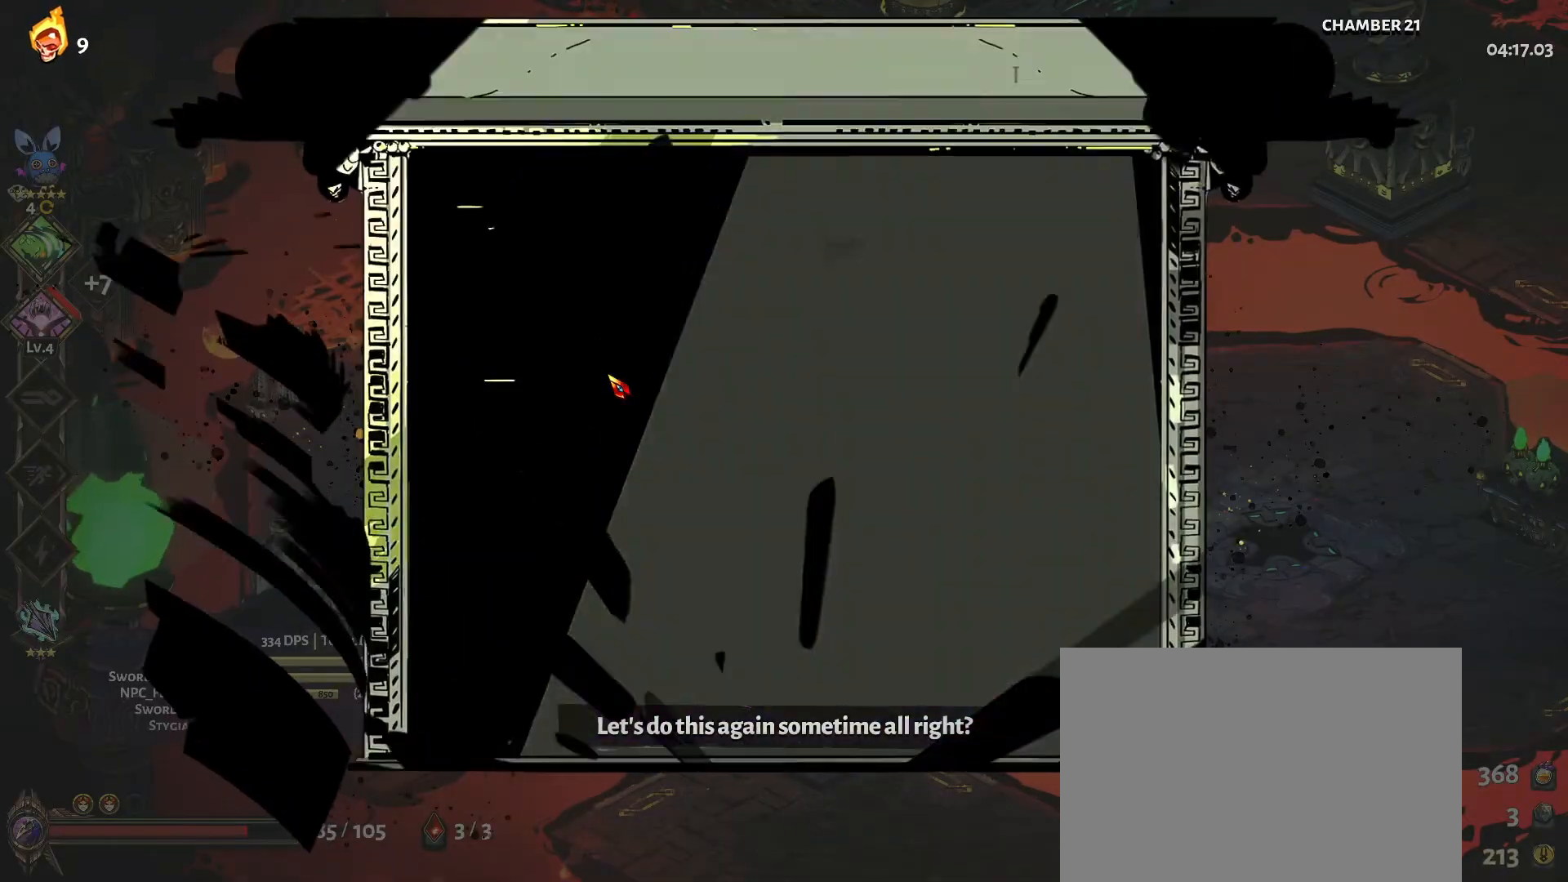
{"keys": [], "mouse": [], "mouse_move": "still", "events": []}
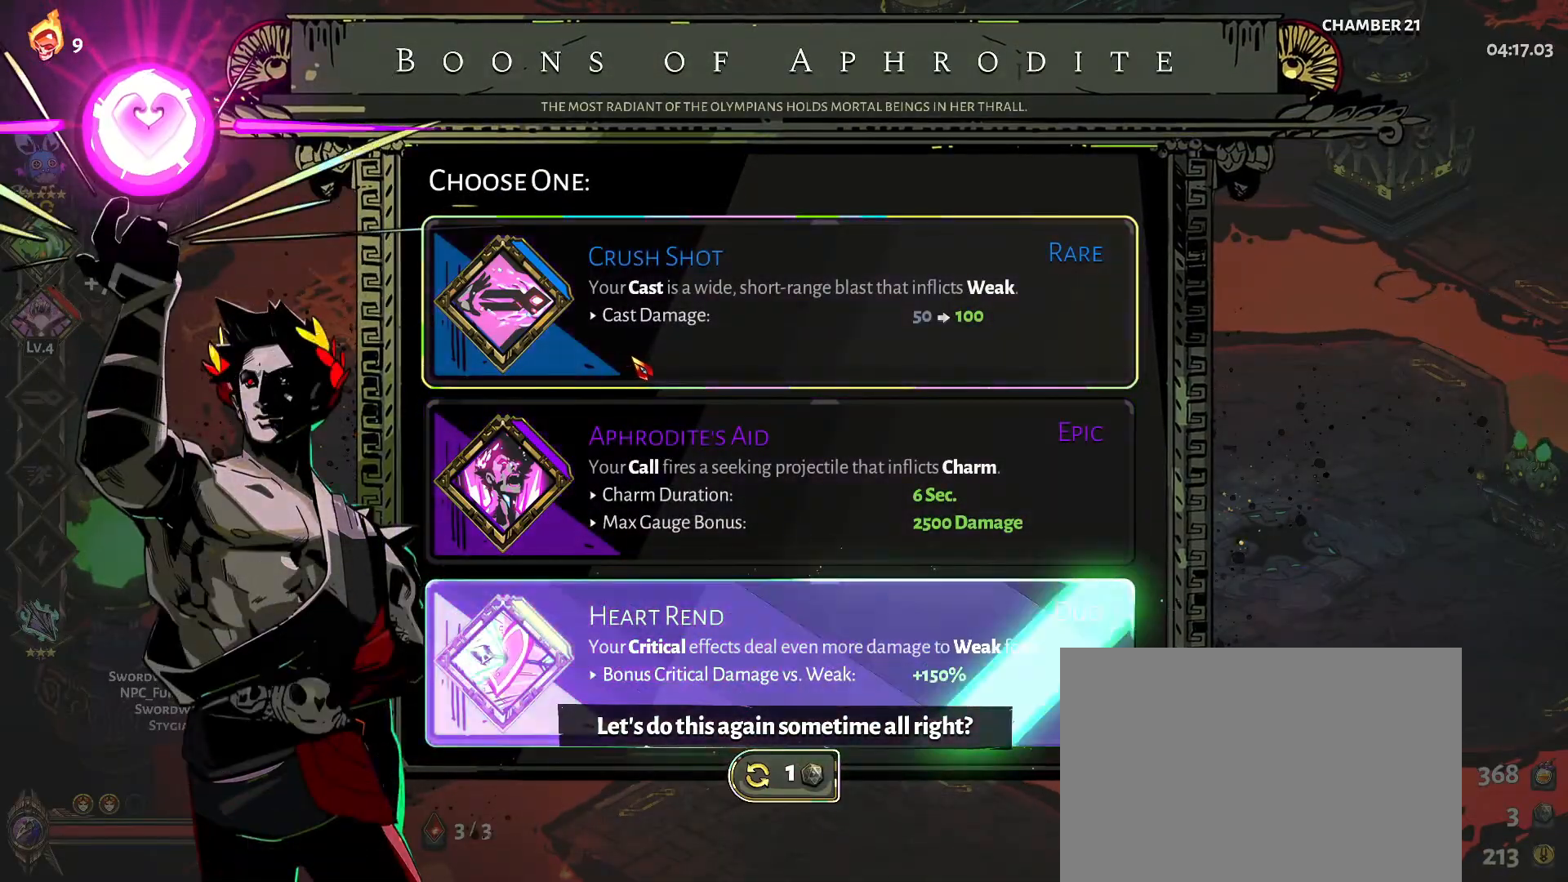
{"keys": [], "mouse": [], "mouse_move": "down-right", "events": []}
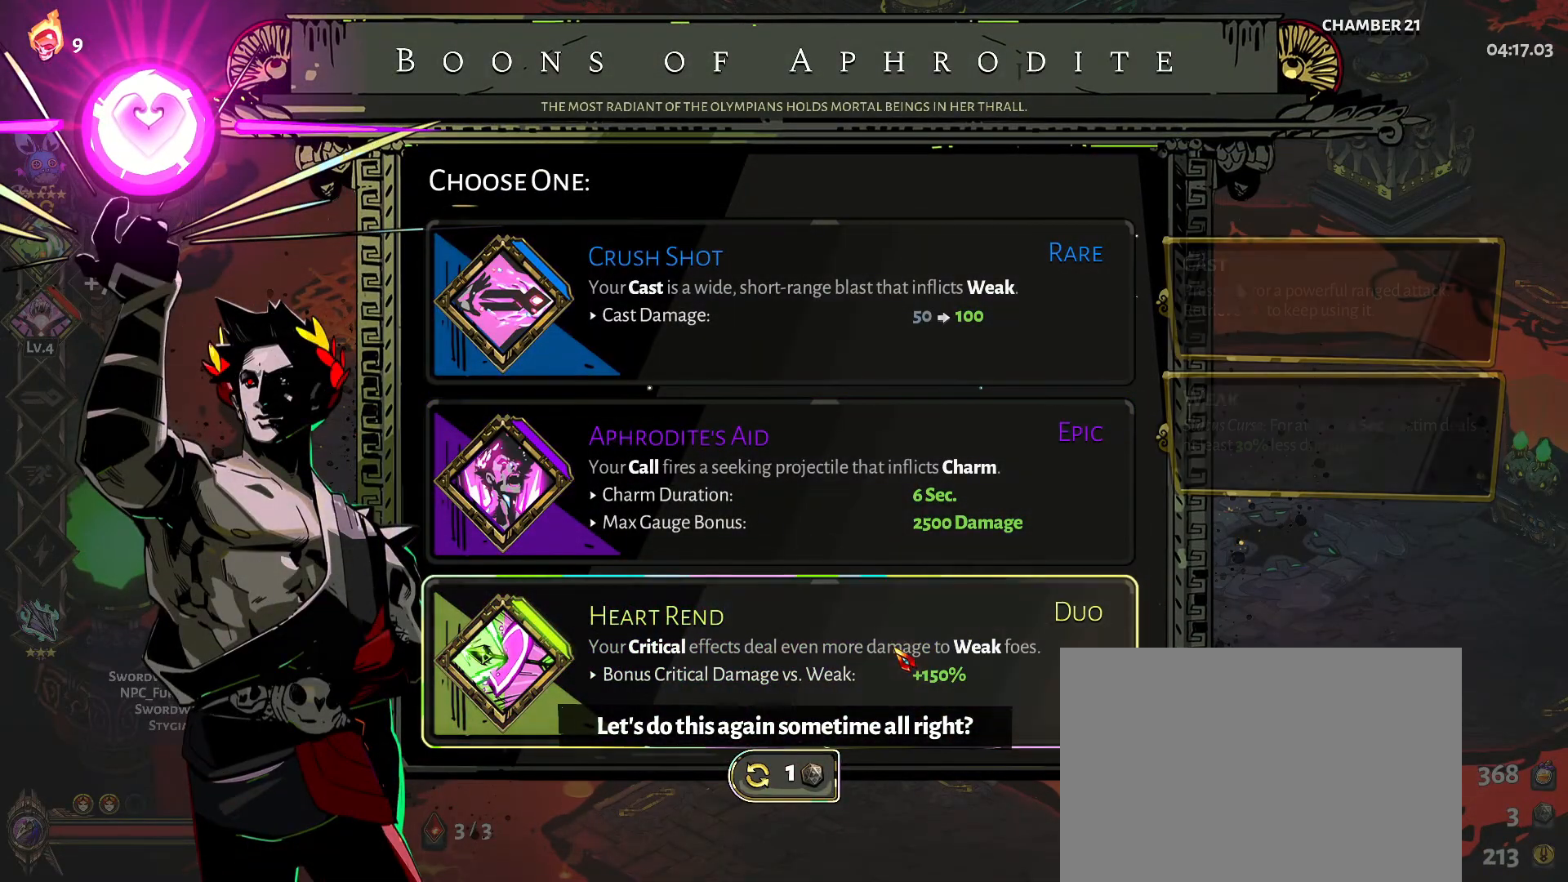
{"keys": [], "mouse": [], "mouse_move": "still", "events": []}
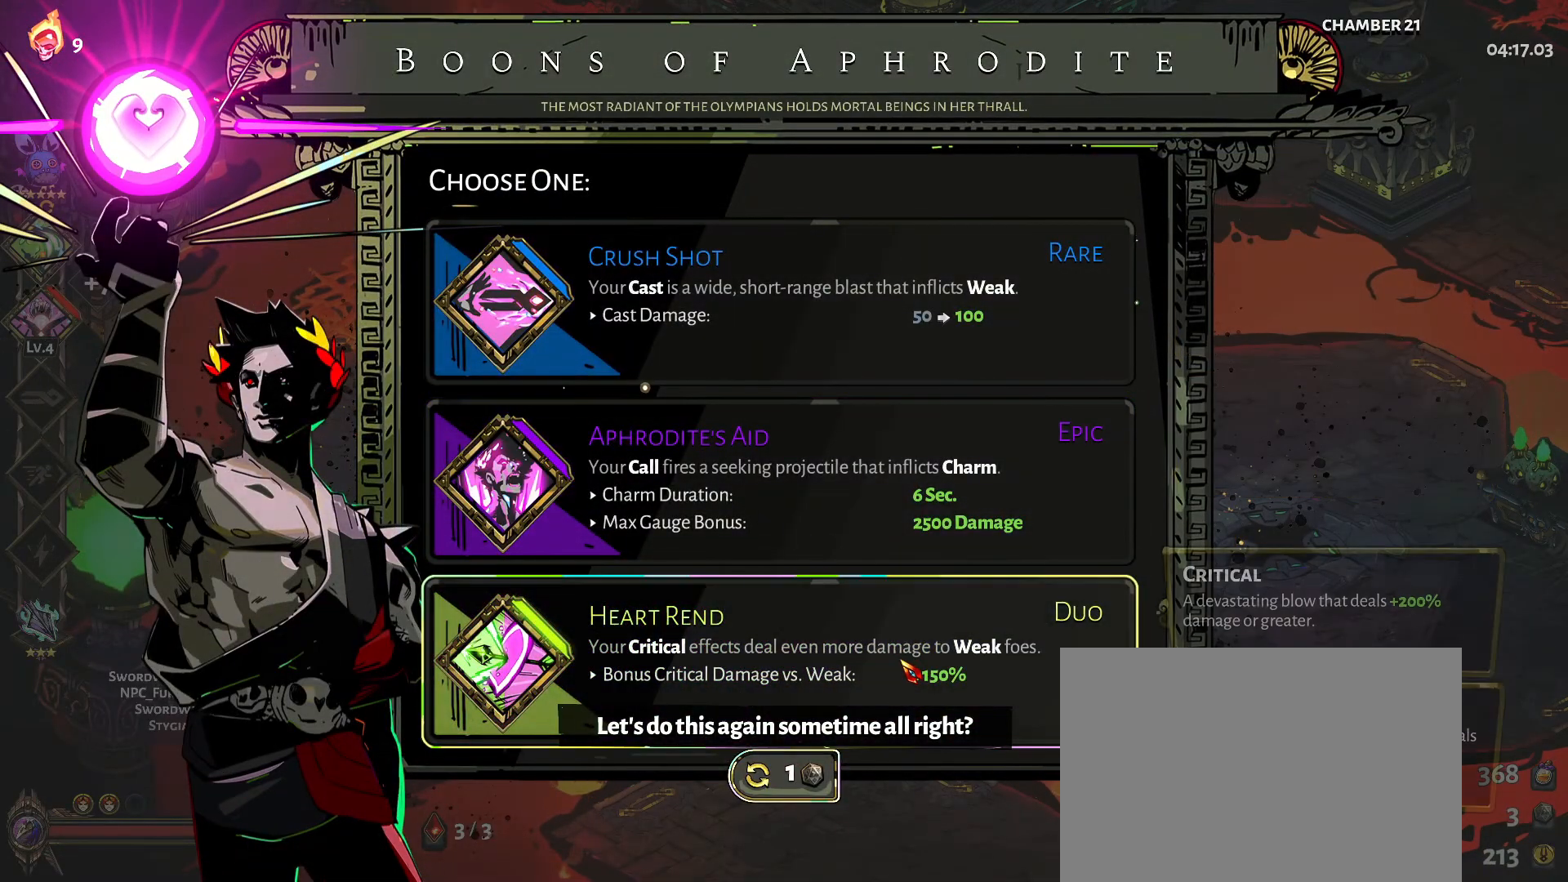
{"keys": [], "mouse": [], "mouse_move": "still", "events": []}
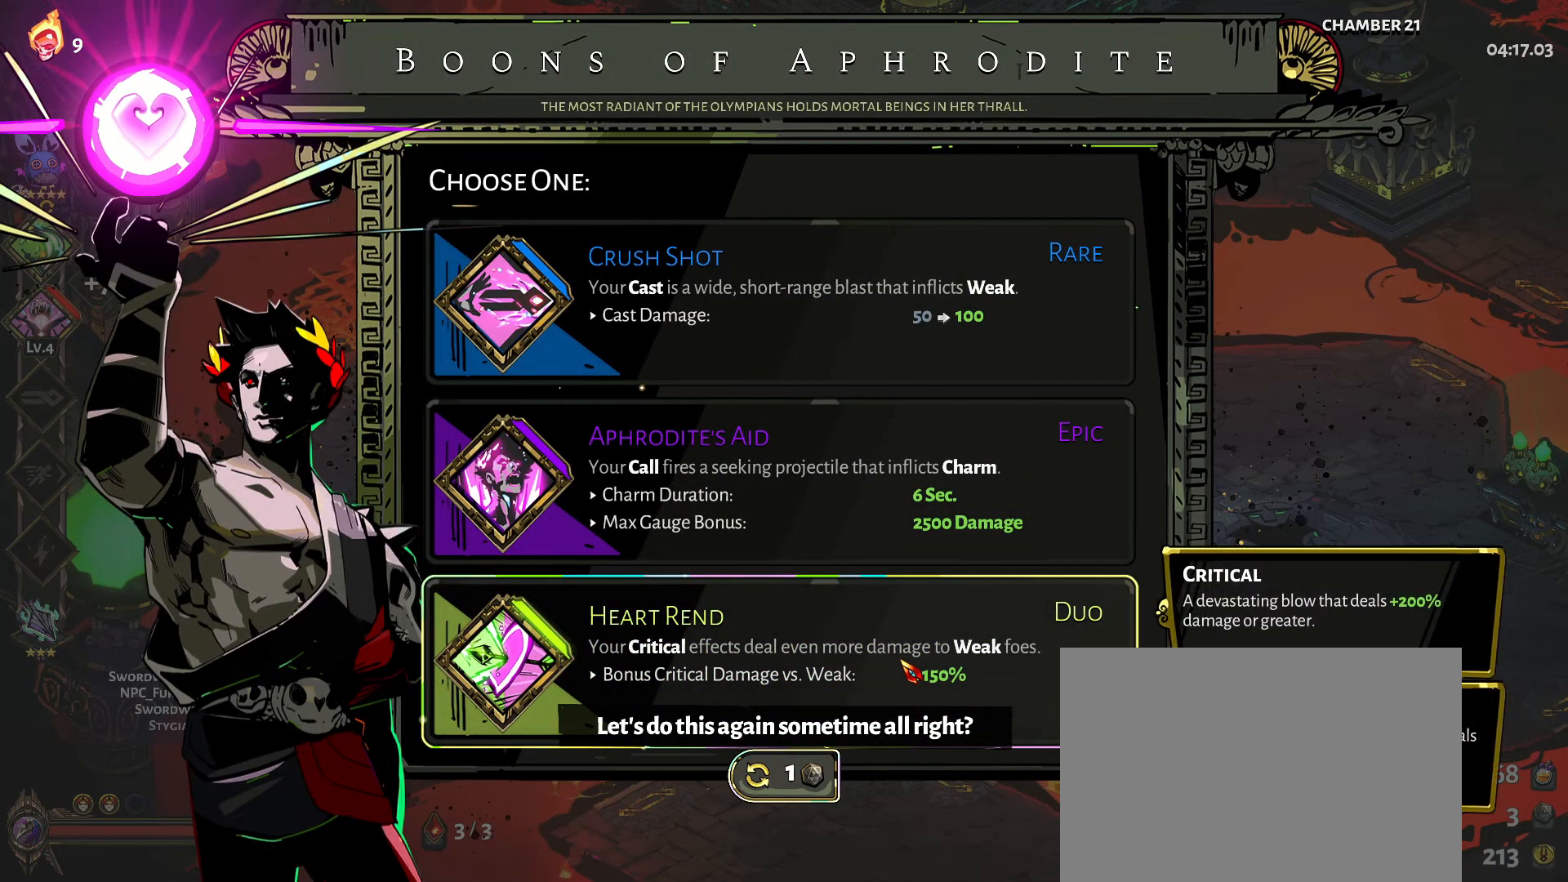
{"keys": [], "mouse": [], "mouse_move": "still", "events": []}
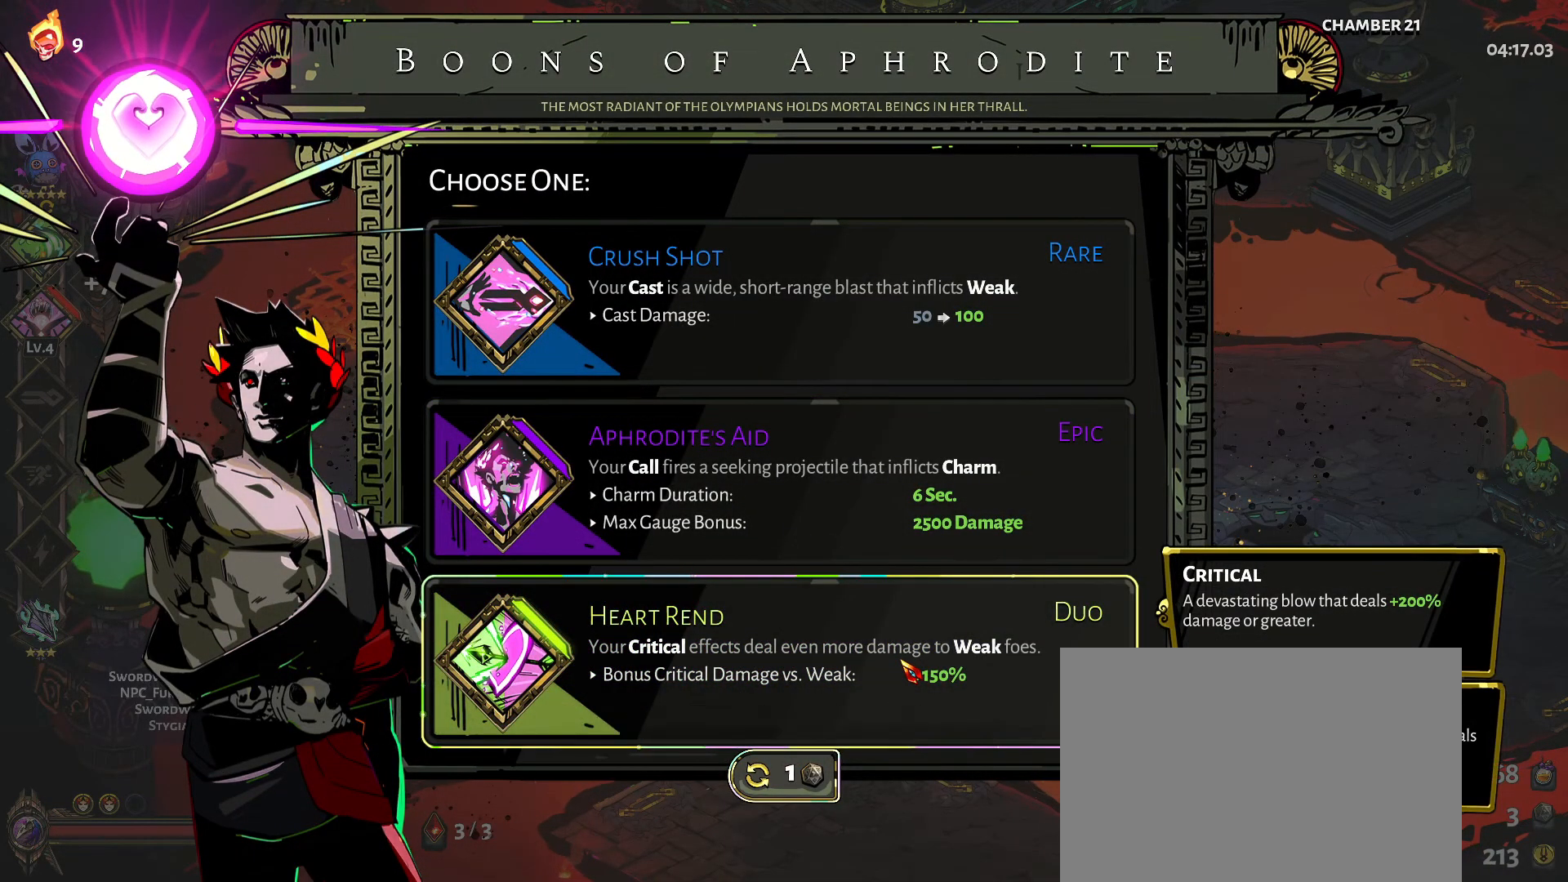
{"keys": [], "mouse": [], "mouse_move": "still", "events": []}